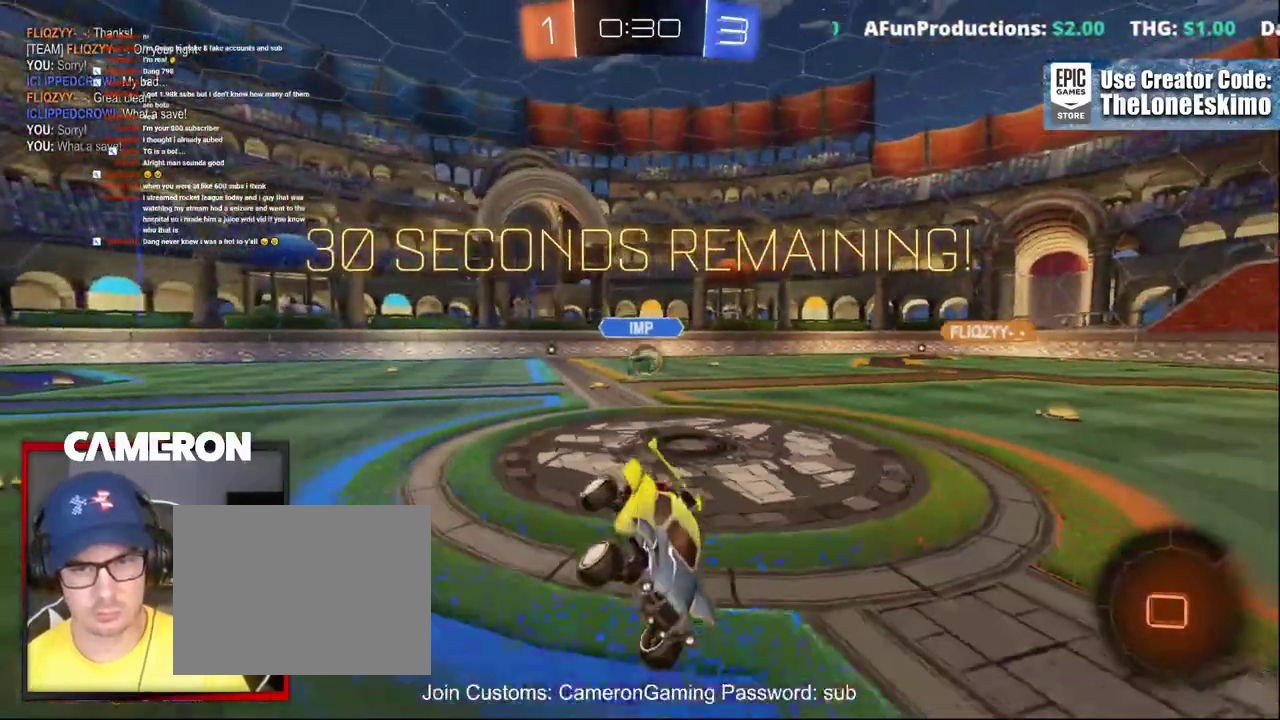
Gameplay with a controller (Xbox layout); each line is a JSON object with the inputs held at the frame after it. "events" lists button and stick changes between this image and that frame as [ms after this image, input, new state], when the widget could be followed in between. This document gives stick clicks only as held states, not as events. Not read: L1 R1.
{"buttons": ["R2"], "left_stick": "up", "right_stick": "center"}
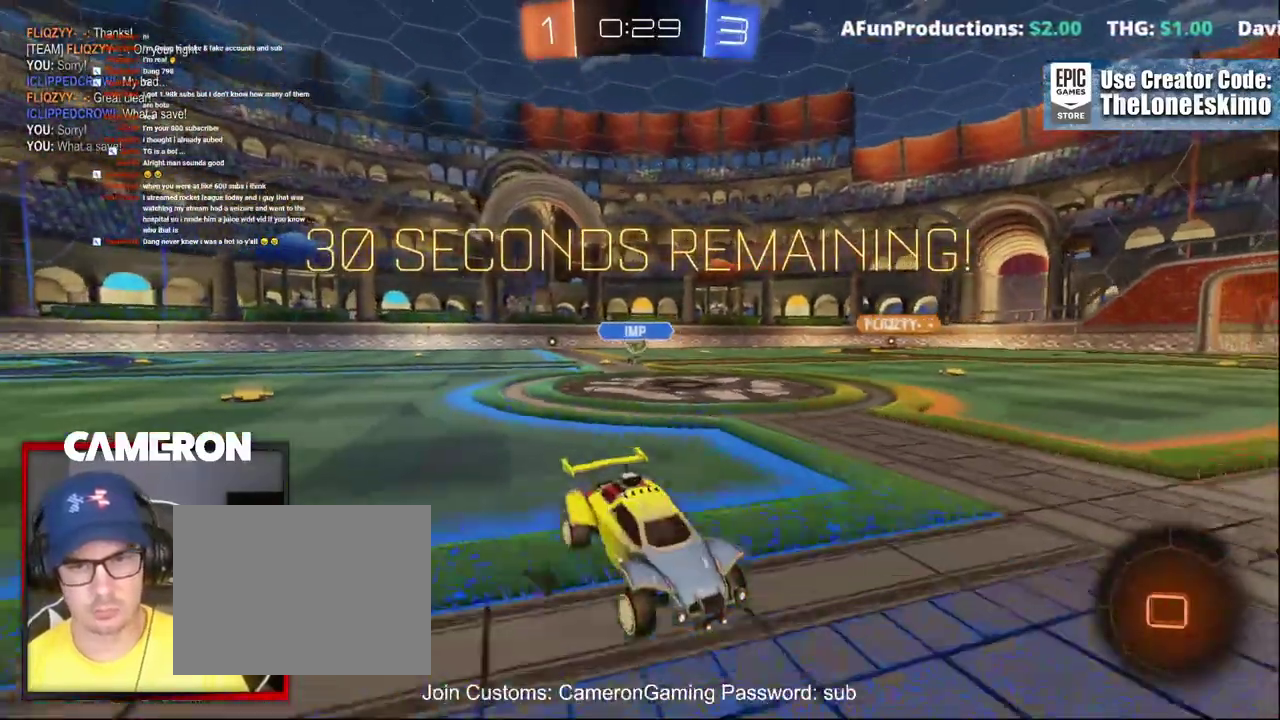
{"buttons": ["Y", "R2"], "left_stick": "center", "right_stick": "center", "events": [[83, "A", "down"], [200, "A", "up"], [267, "A", "down"], [383, "A", "up"], [417, "left_stick", "center"], [467, "Y", "down"]]}
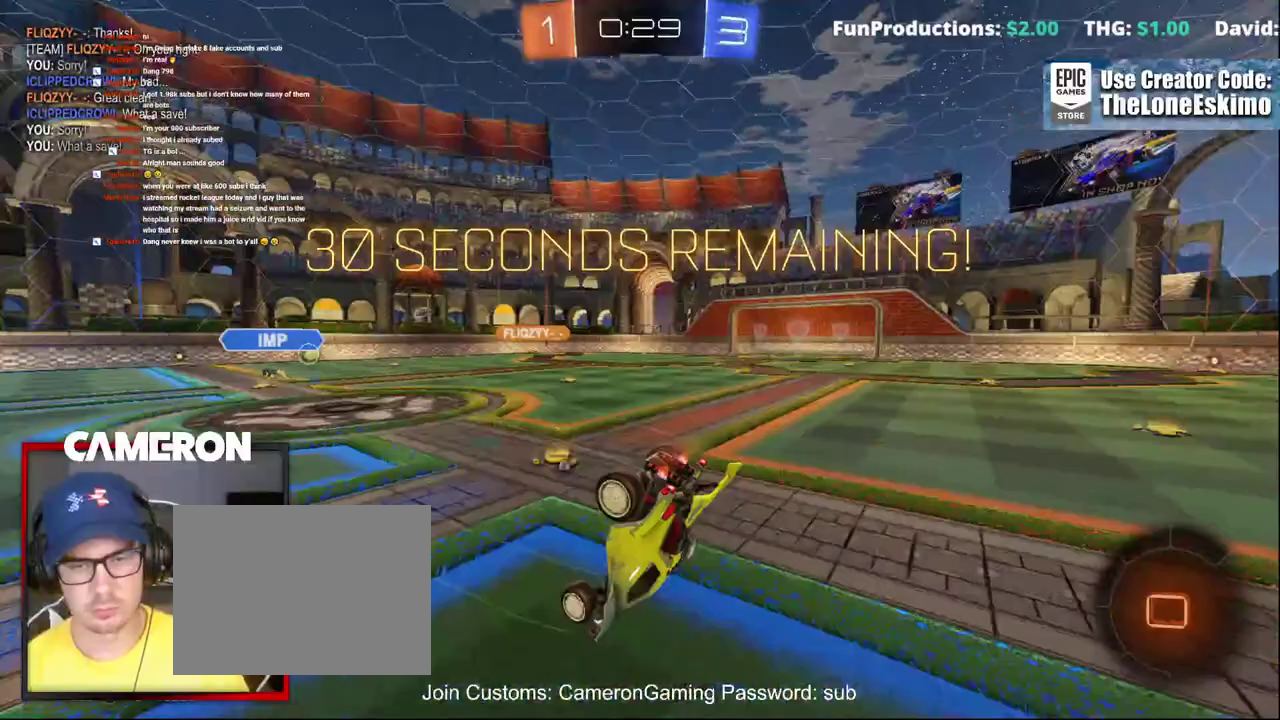
{"buttons": ["R2"], "left_stick": "center", "right_stick": "center", "events": [[117, "Y", "up"]]}
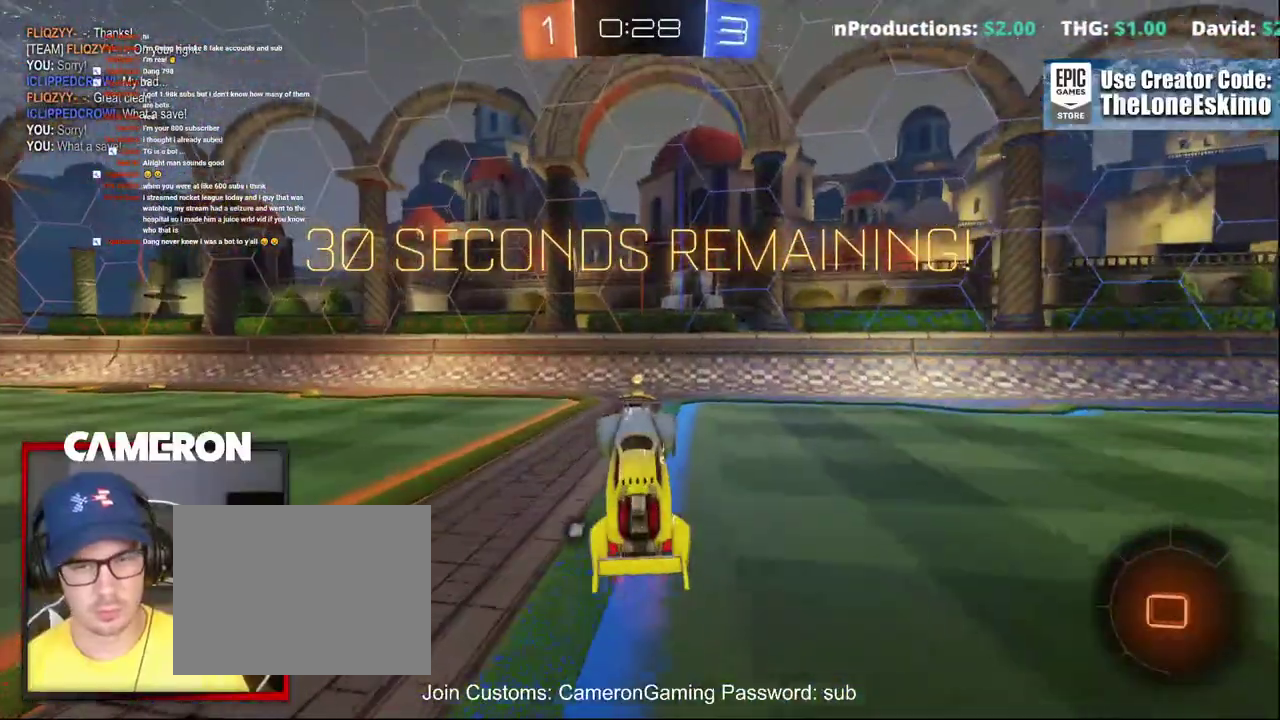
{"buttons": ["Y", "R2"], "left_stick": "right", "right_stick": "center", "events": [[400, "left_stick", "right"], [433, "Y", "down"]]}
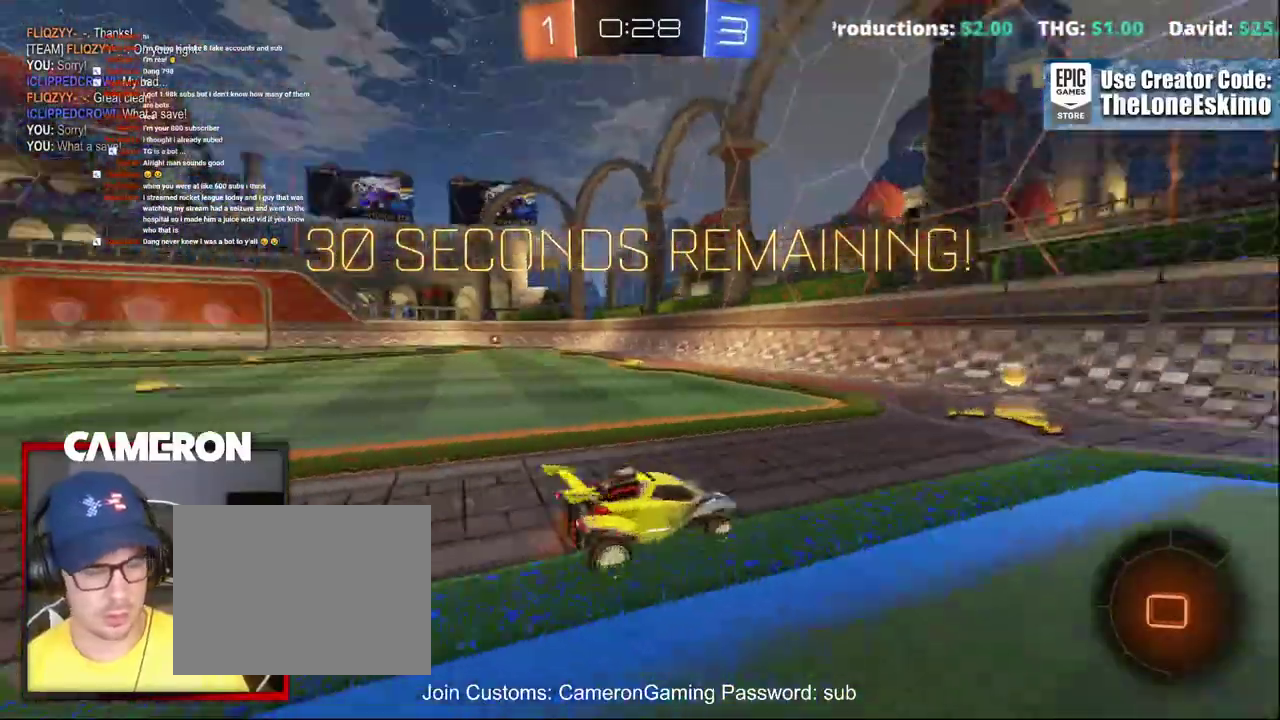
{"buttons": ["R2"], "left_stick": "left", "right_stick": "center", "events": [[67, "Y", "up"], [83, "left_stick", "center"], [183, "left_stick", "up-left"], [250, "X", "down"], [333, "left_stick", "left"], [367, "X", "up"]]}
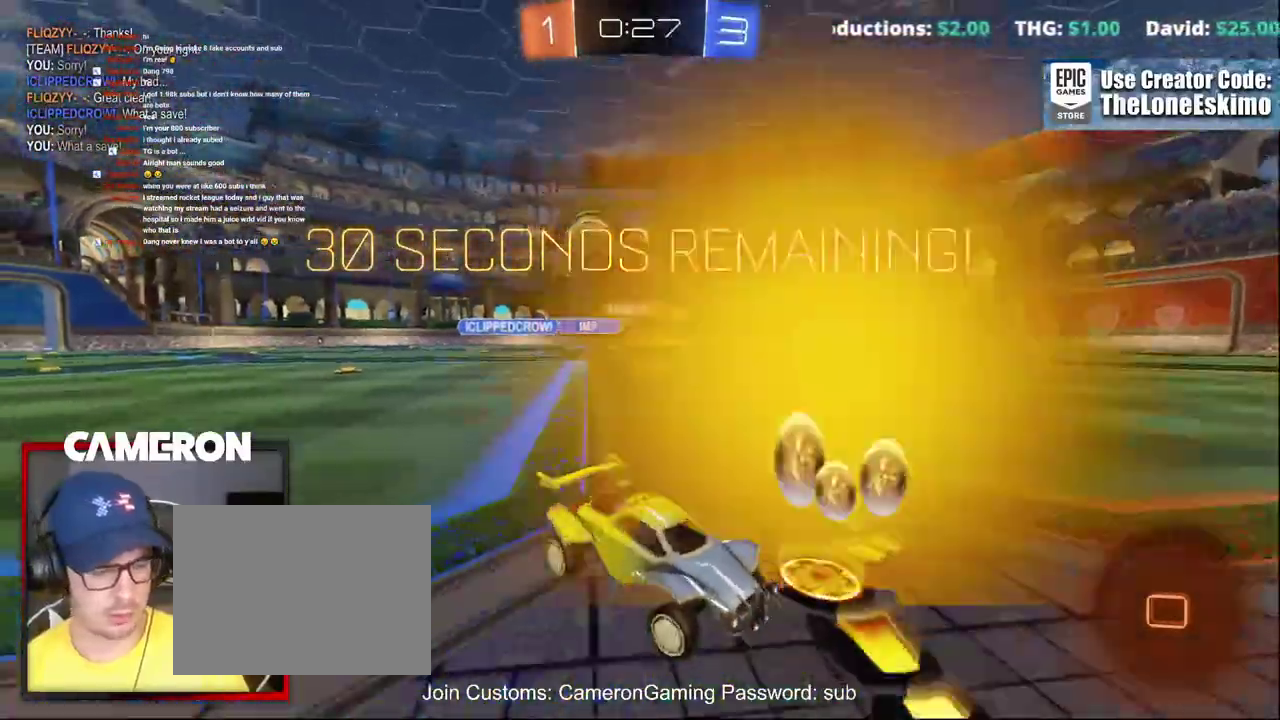
{"buttons": ["B", "R2"], "left_stick": "left", "right_stick": "center", "events": [[400, "B", "down"]]}
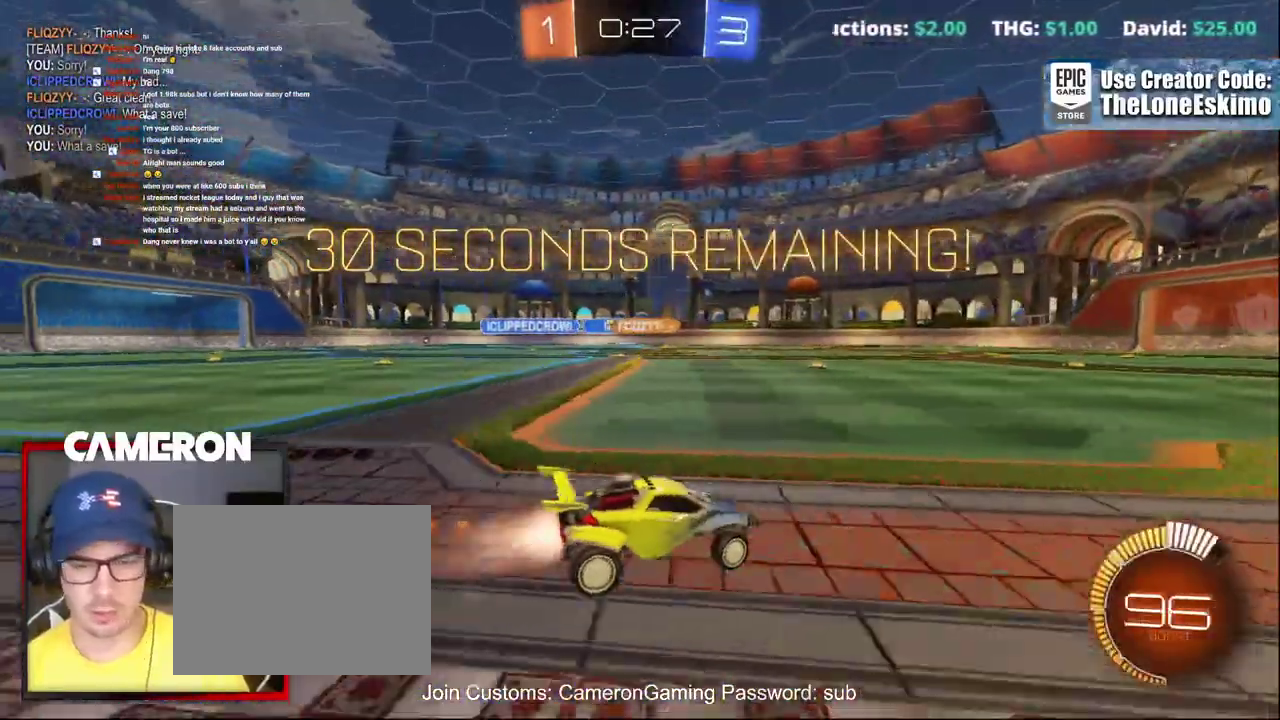
{"buttons": ["R2"], "left_stick": "up-left", "right_stick": "center"}
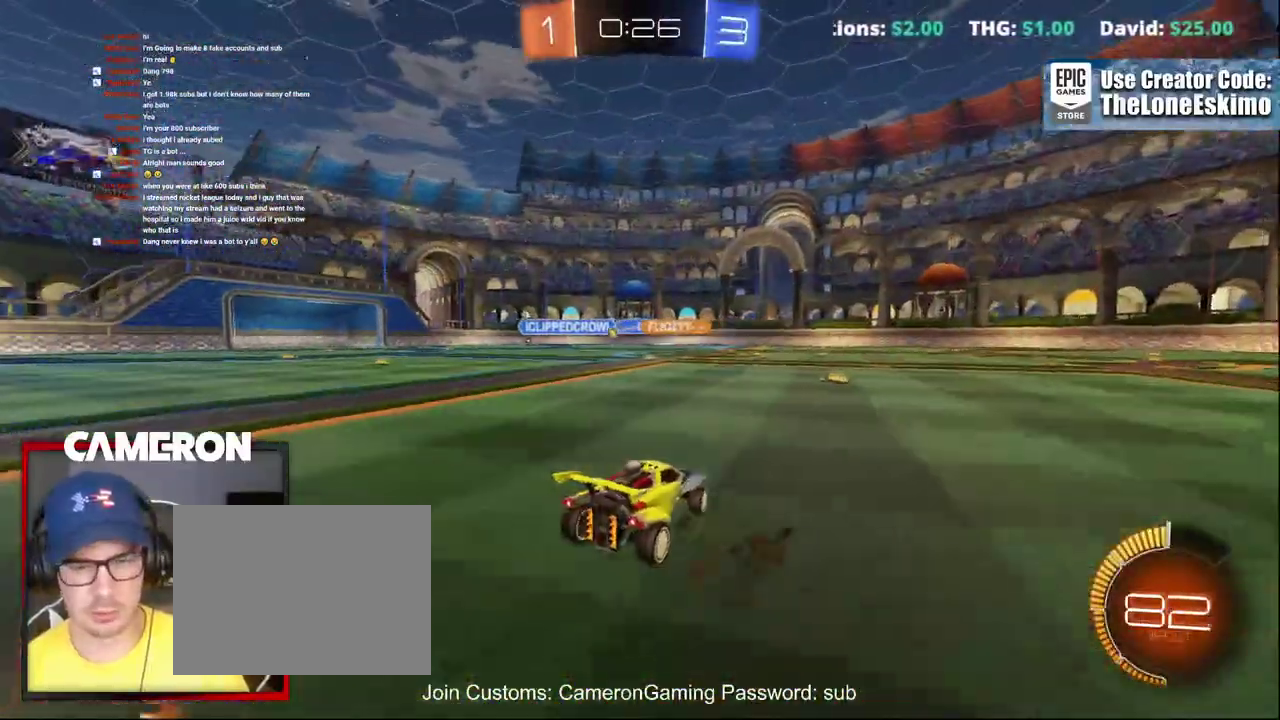
{"buttons": ["R2"], "left_stick": "up-left", "right_stick": "center"}
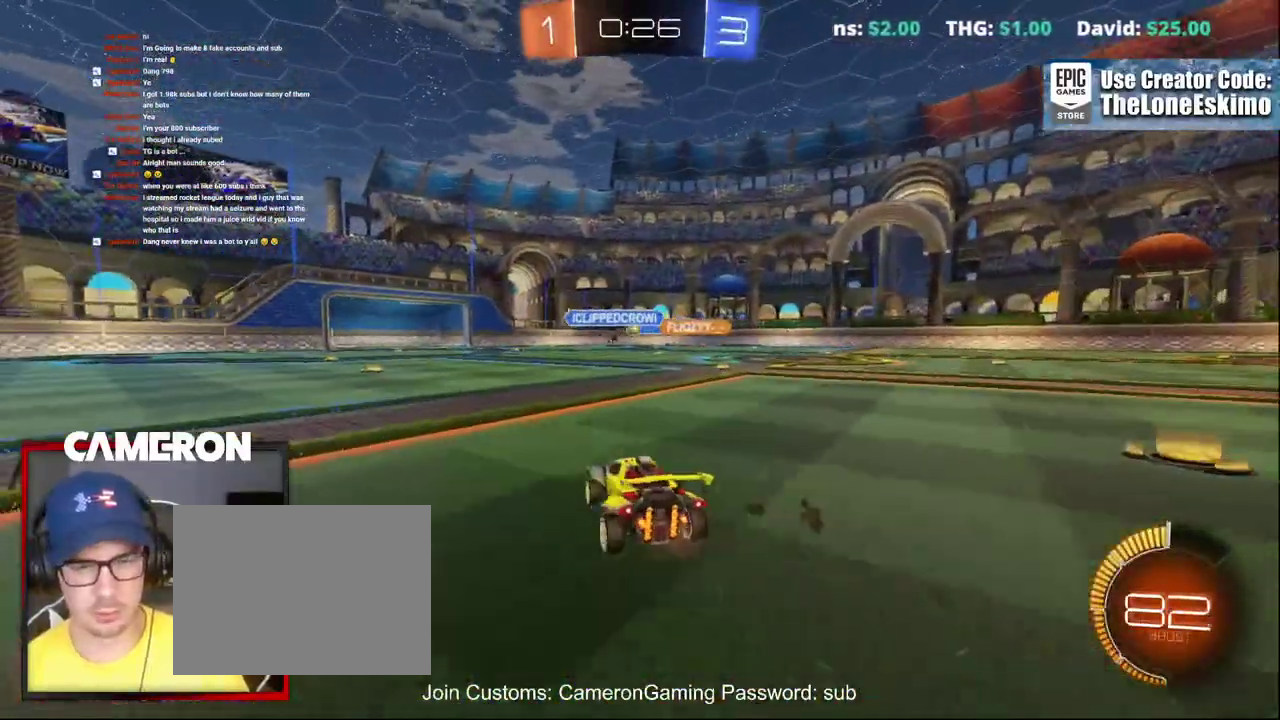
{"buttons": ["B", "R2"], "left_stick": "center", "right_stick": "center"}
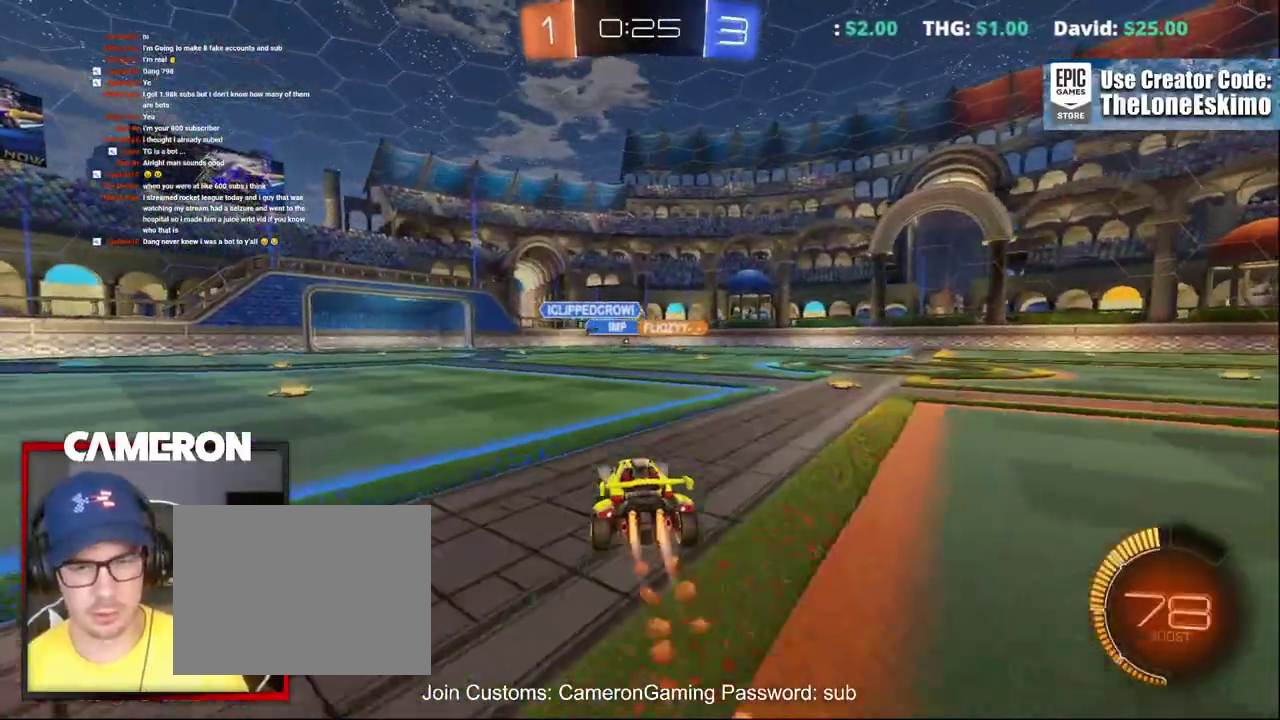
{"buttons": ["R2"], "left_stick": "right", "right_stick": "center", "events": [[83, "B", "up"], [383, "left_stick", "right"]]}
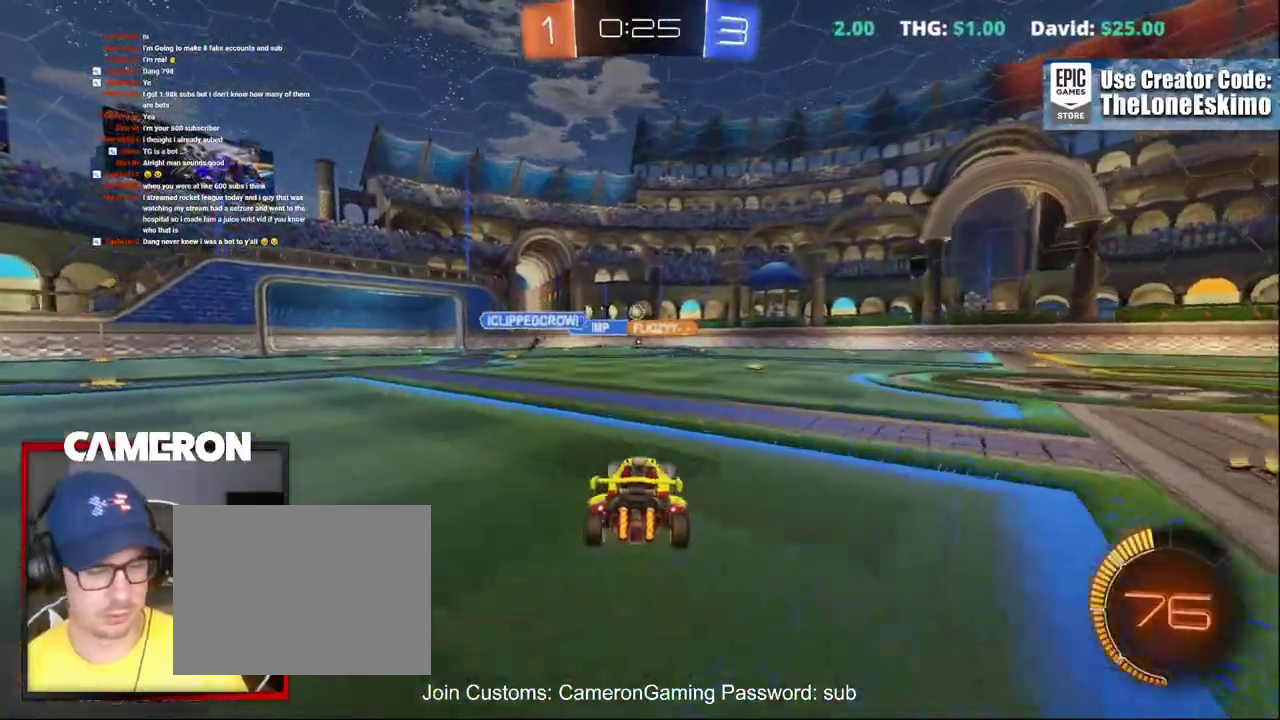
{"buttons": ["R2"], "left_stick": "center", "right_stick": "center", "events": [[500, "left_stick", "center"]]}
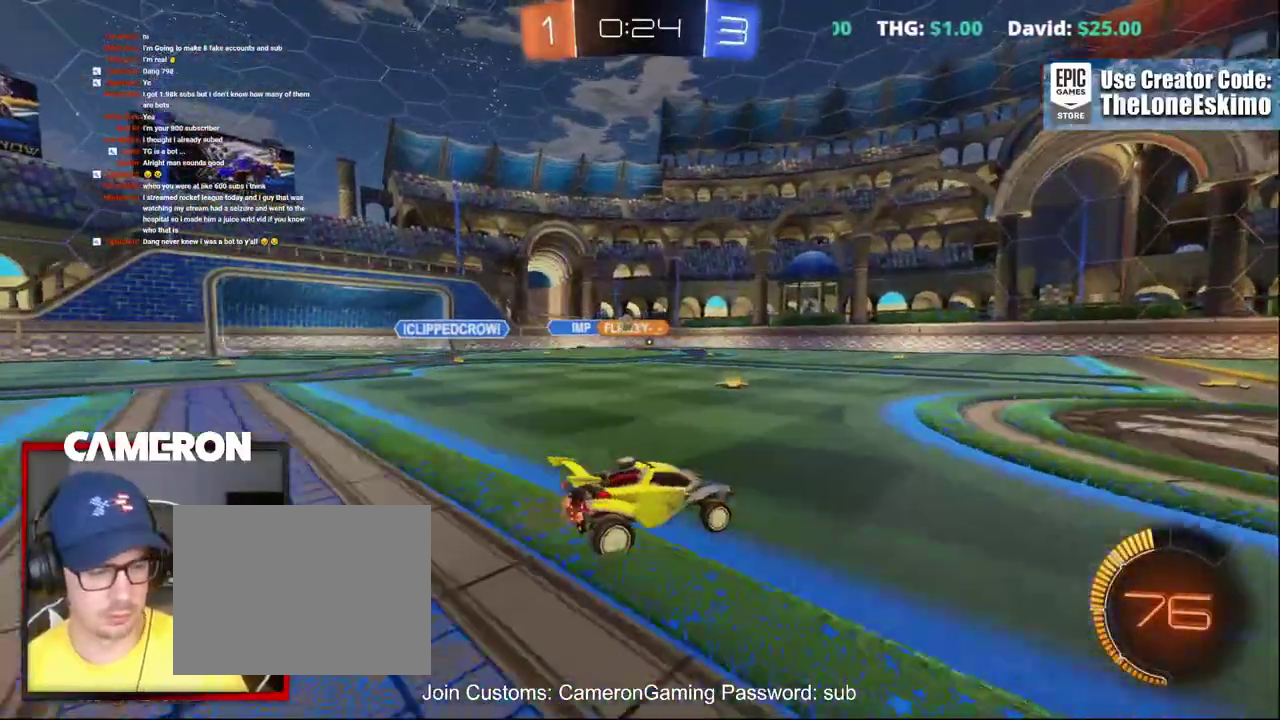
{"buttons": ["R2"], "left_stick": "up-left", "right_stick": "center", "events": [[150, "left_stick", "up-left"]]}
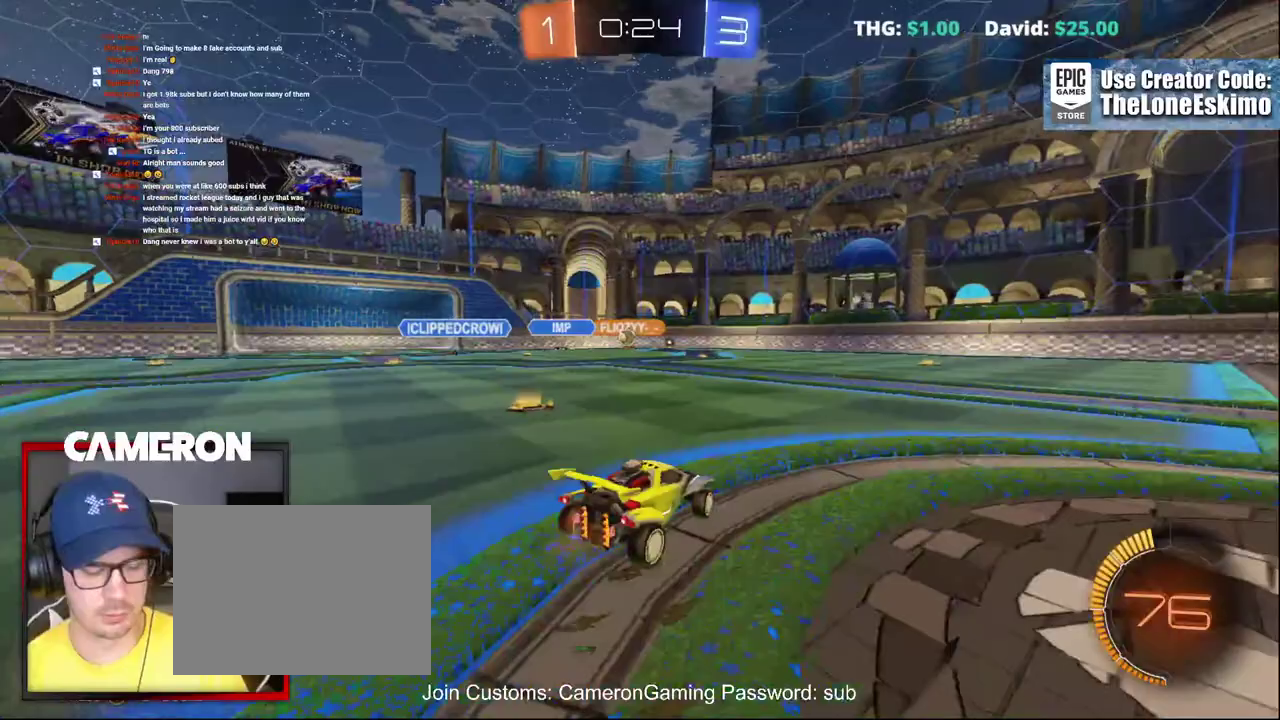
{"buttons": ["R2"], "left_stick": "right", "right_stick": "center", "events": [[367, "left_stick", "center"], [433, "left_stick", "right"]]}
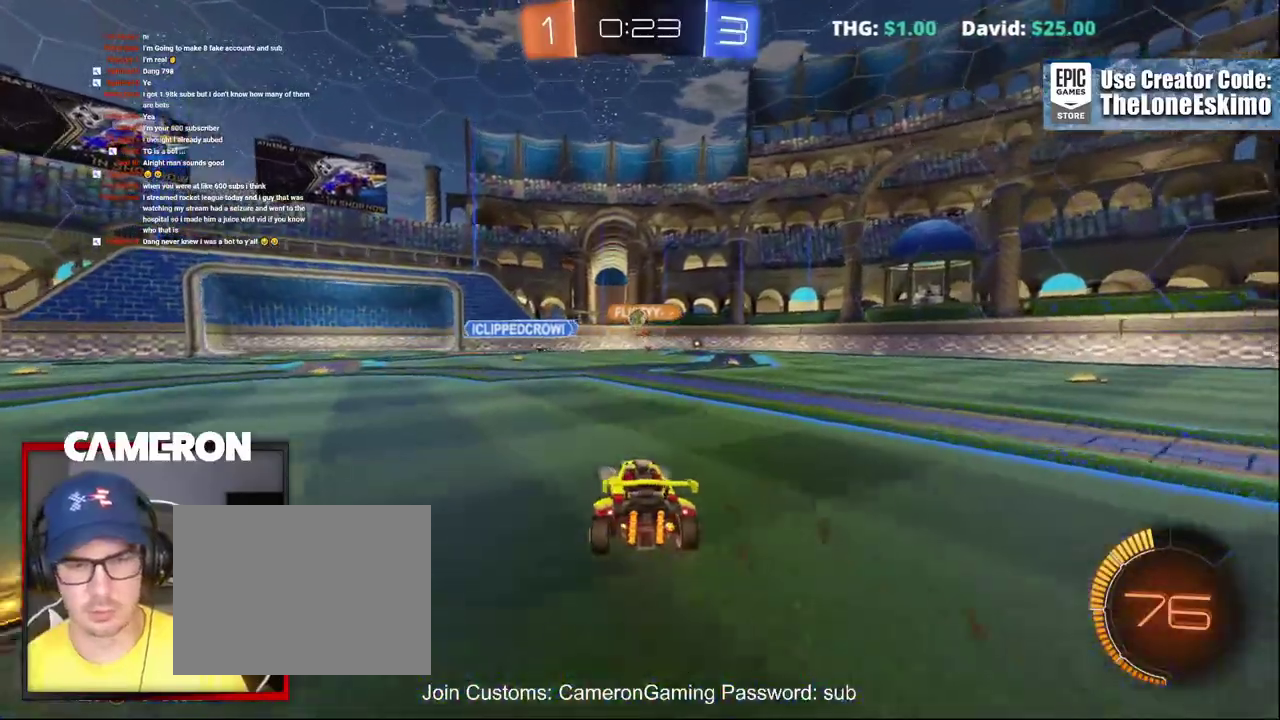
{"buttons": ["L2"], "left_stick": "right", "right_stick": "center", "events": [[133, "left_stick", "left"], [267, "left_stick", "center"], [317, "left_stick", "right"], [467, "L2", "down"], [467, "R2", "up"]]}
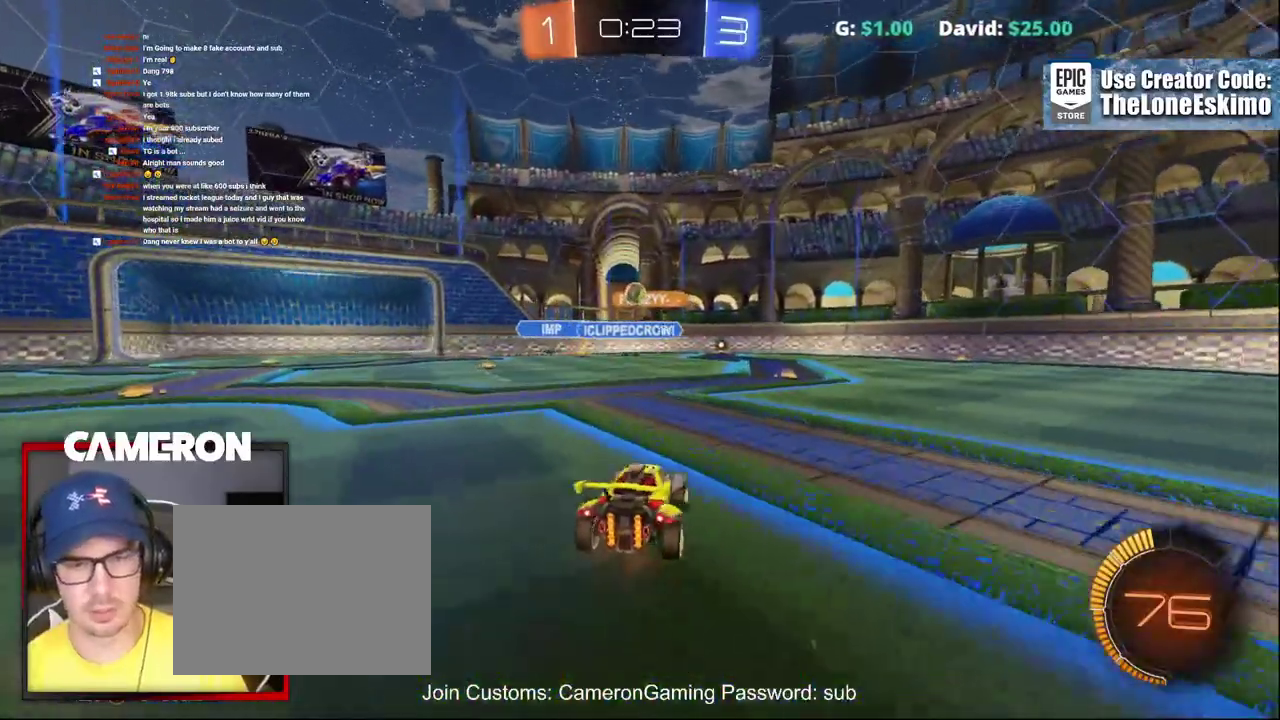
{"buttons": ["R2"], "left_stick": "up-left", "right_stick": "center"}